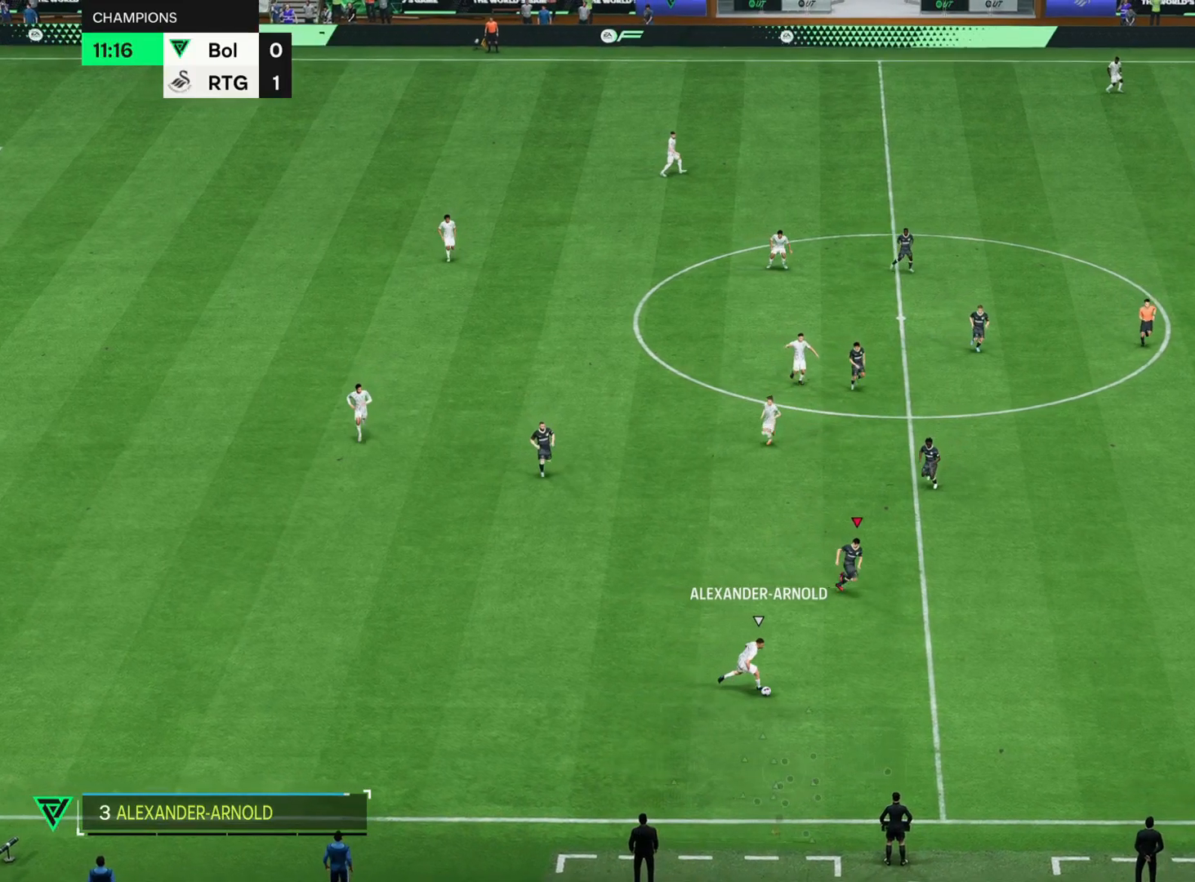
Gameplay with a controller (PlayStation layout); each line is a JSON object with the inputs held at the frame after it. "events" lists button and stick changes between this image and that frame as [ms after this image, input, new state], when the widget could be followed in between. Not read: L3 R3 right_stick.
{"buttons": ["L2"], "left_stick": "up-left", "events": [[520, "L2", "down"], [520, "R2", "up"], [520, "left_stick", "up-left"]]}
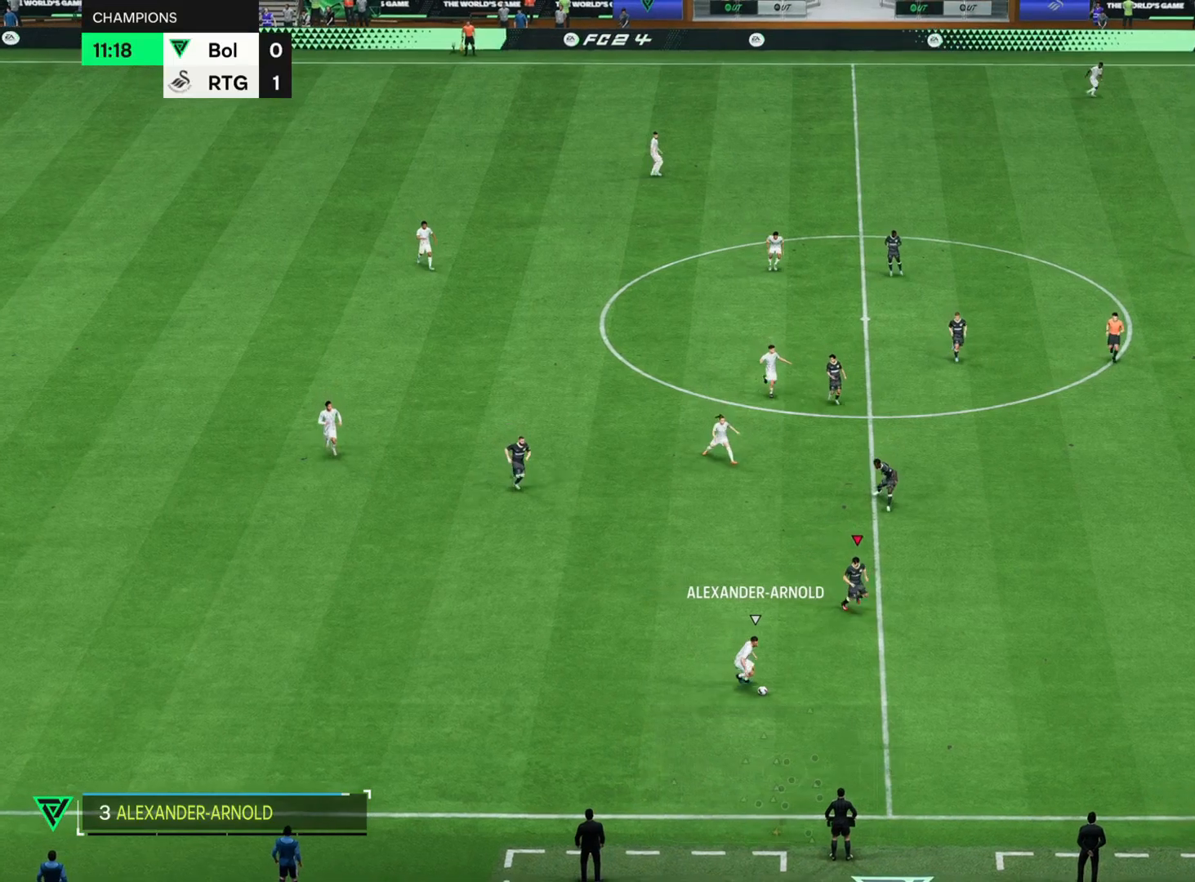
{"buttons": ["L2"], "left_stick": "up-left", "events": []}
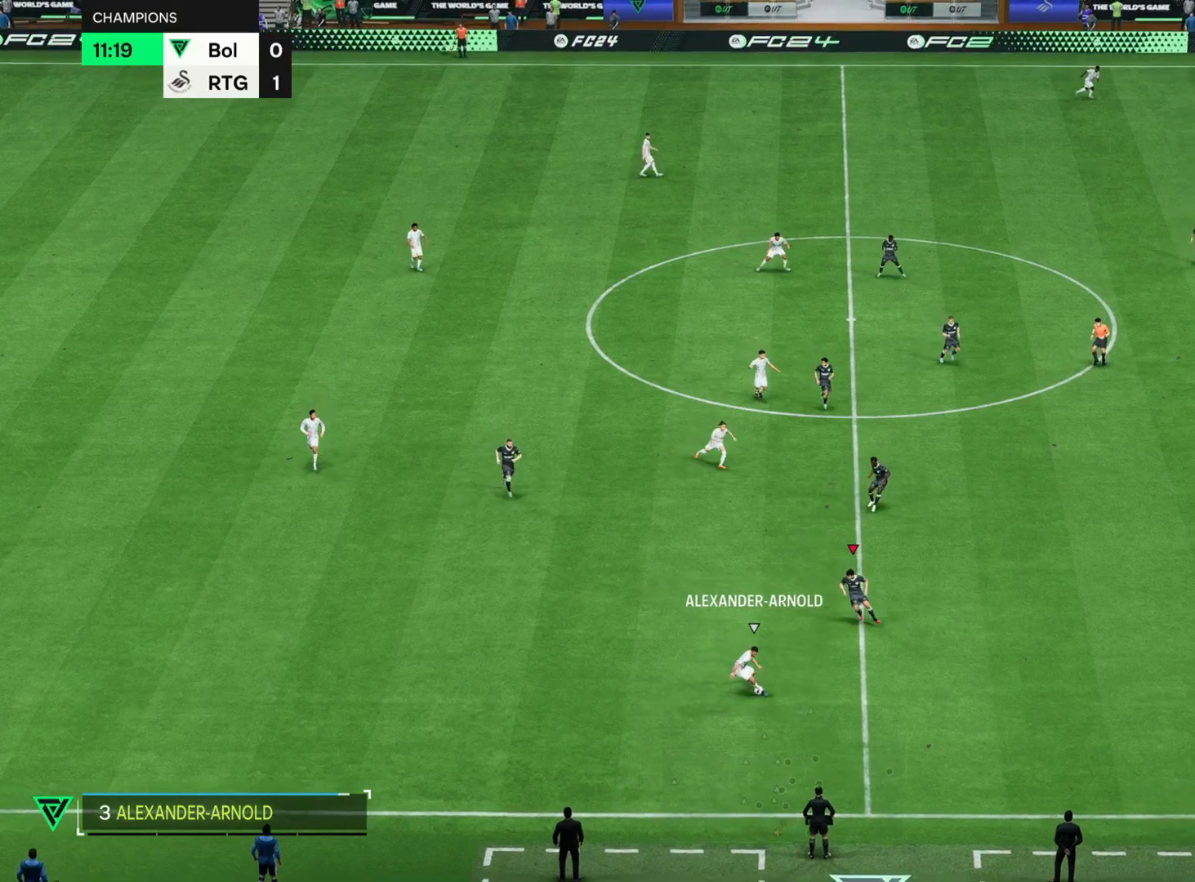
{"buttons": ["L2"], "left_stick": "up-left", "events": []}
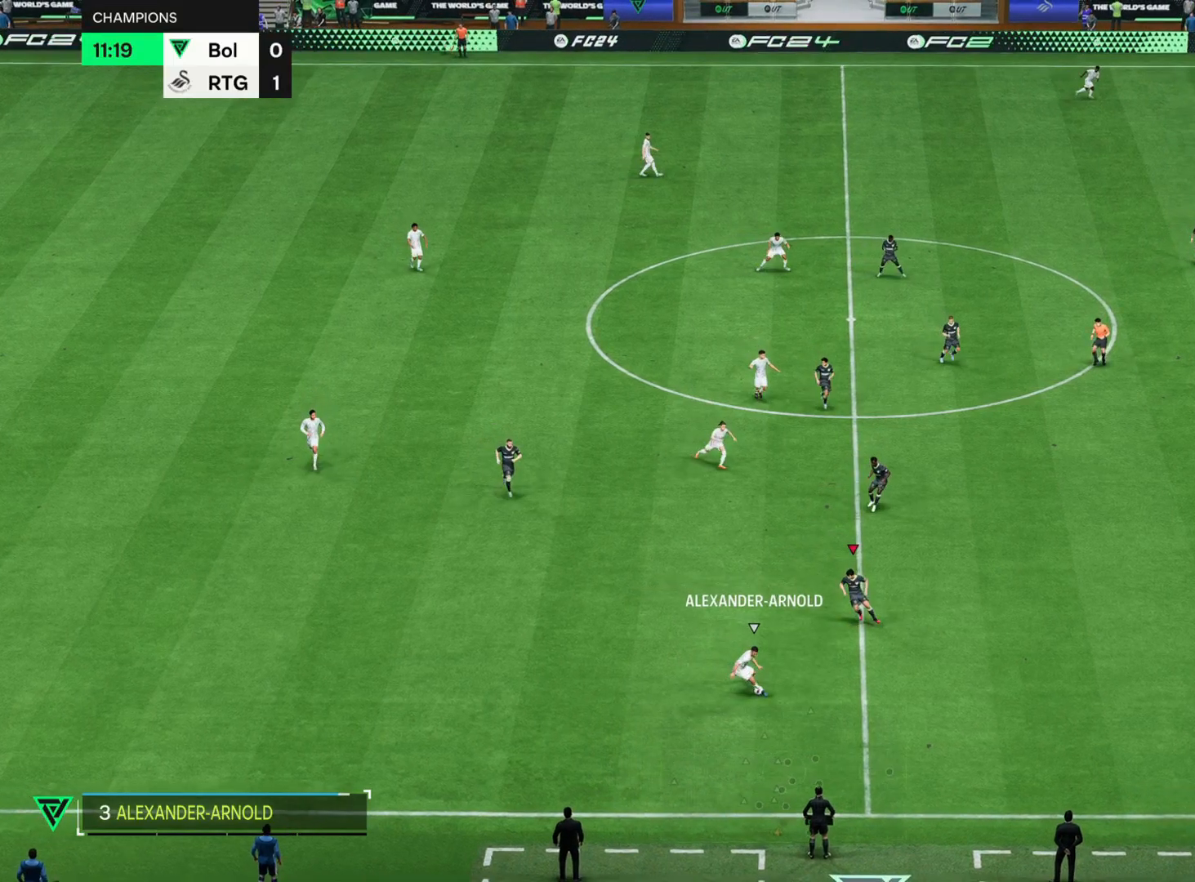
{"buttons": ["L2"], "left_stick": "up-left", "events": []}
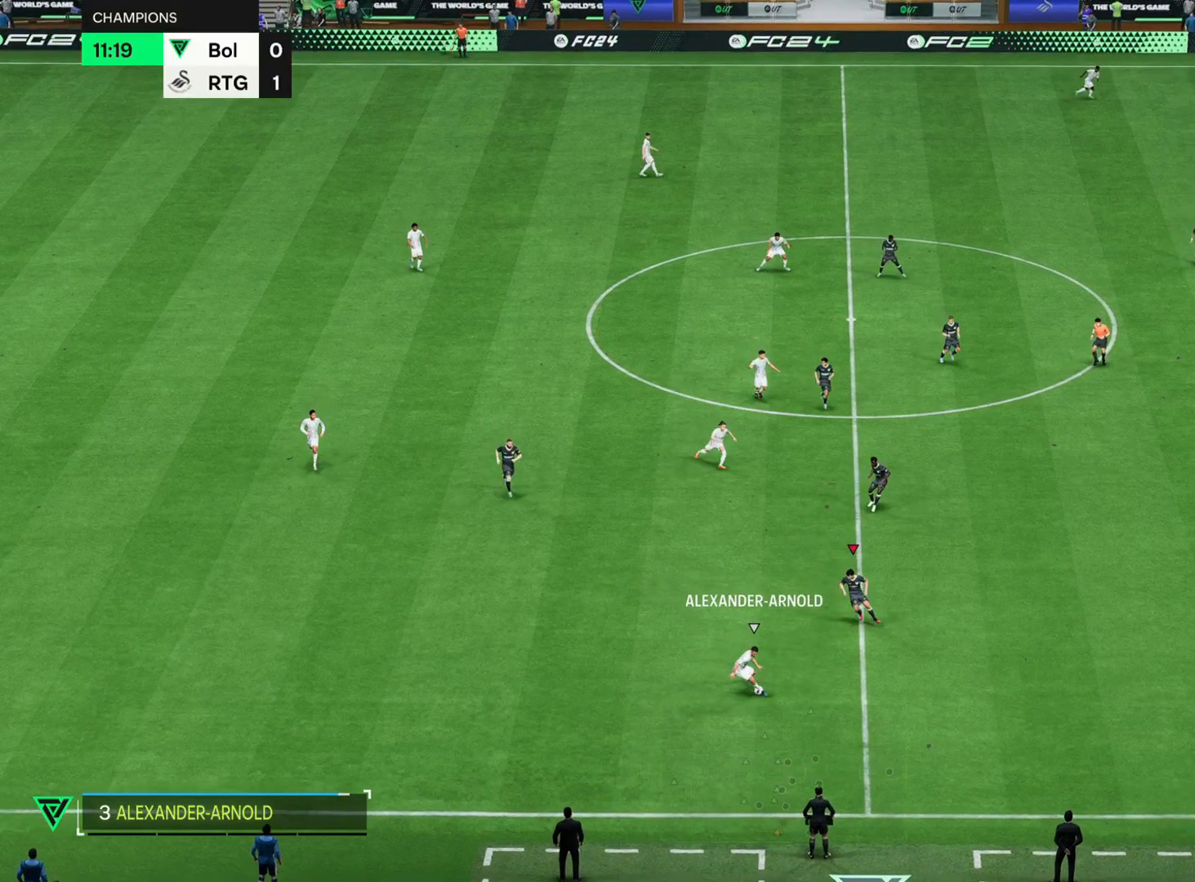
{"buttons": ["L2"], "left_stick": "up-left", "events": []}
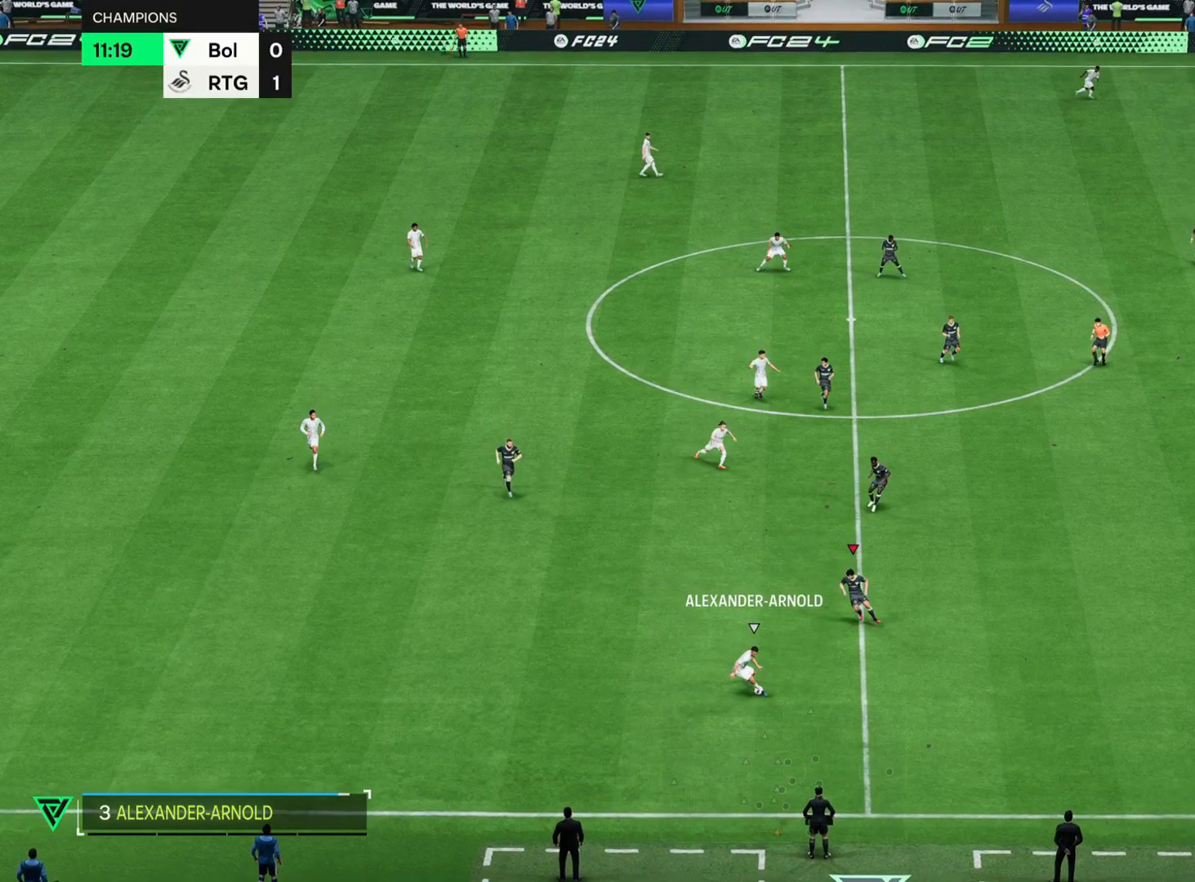
{"buttons": ["L2"], "left_stick": "up-left", "events": []}
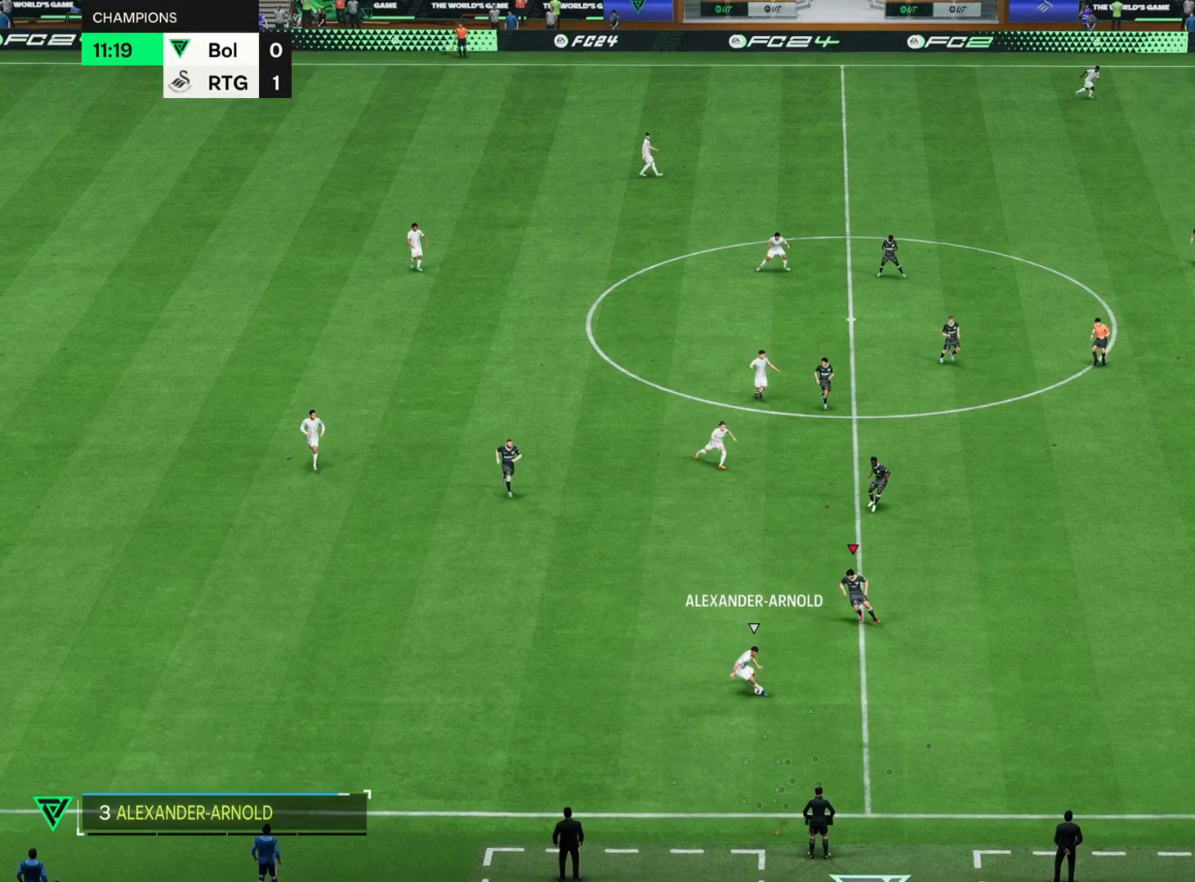
{"buttons": ["L2"], "left_stick": "up-left", "events": []}
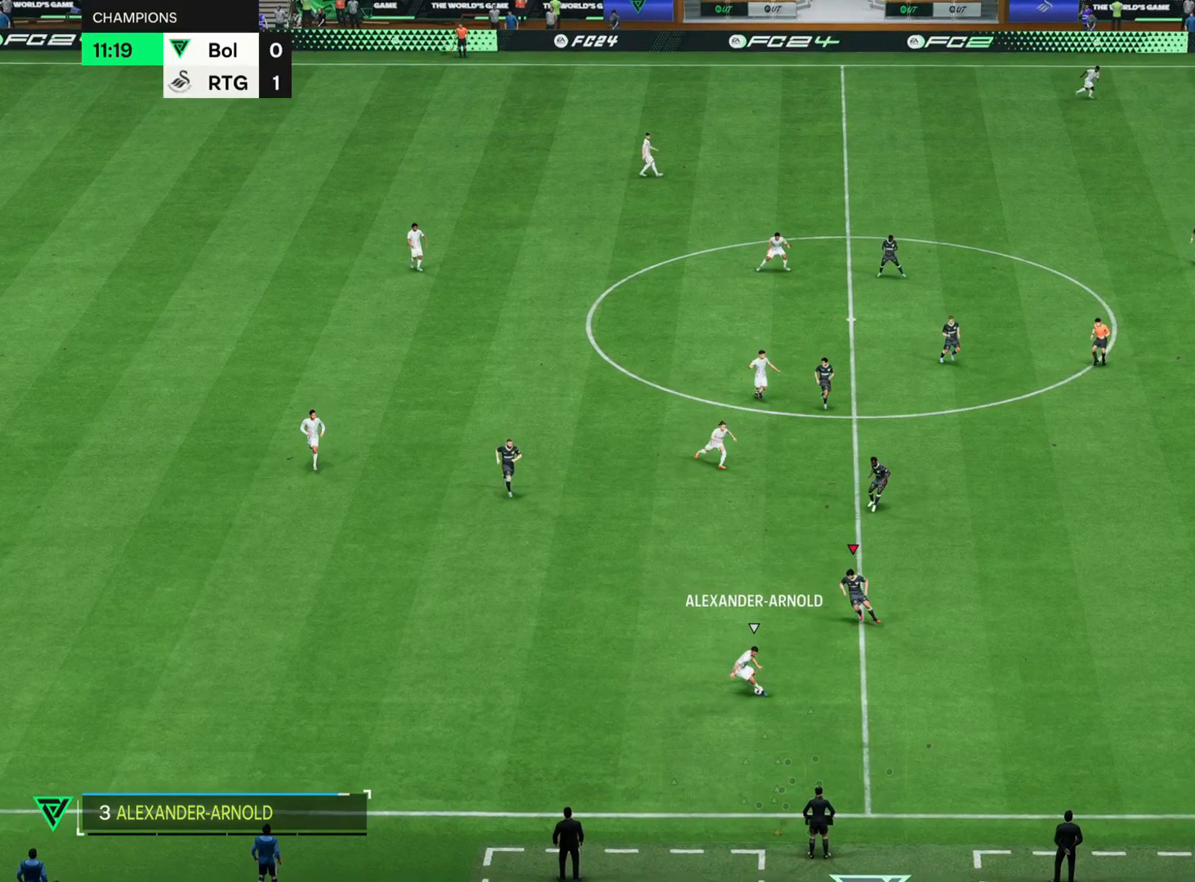
{"buttons": ["L2"], "left_stick": "up-left", "events": []}
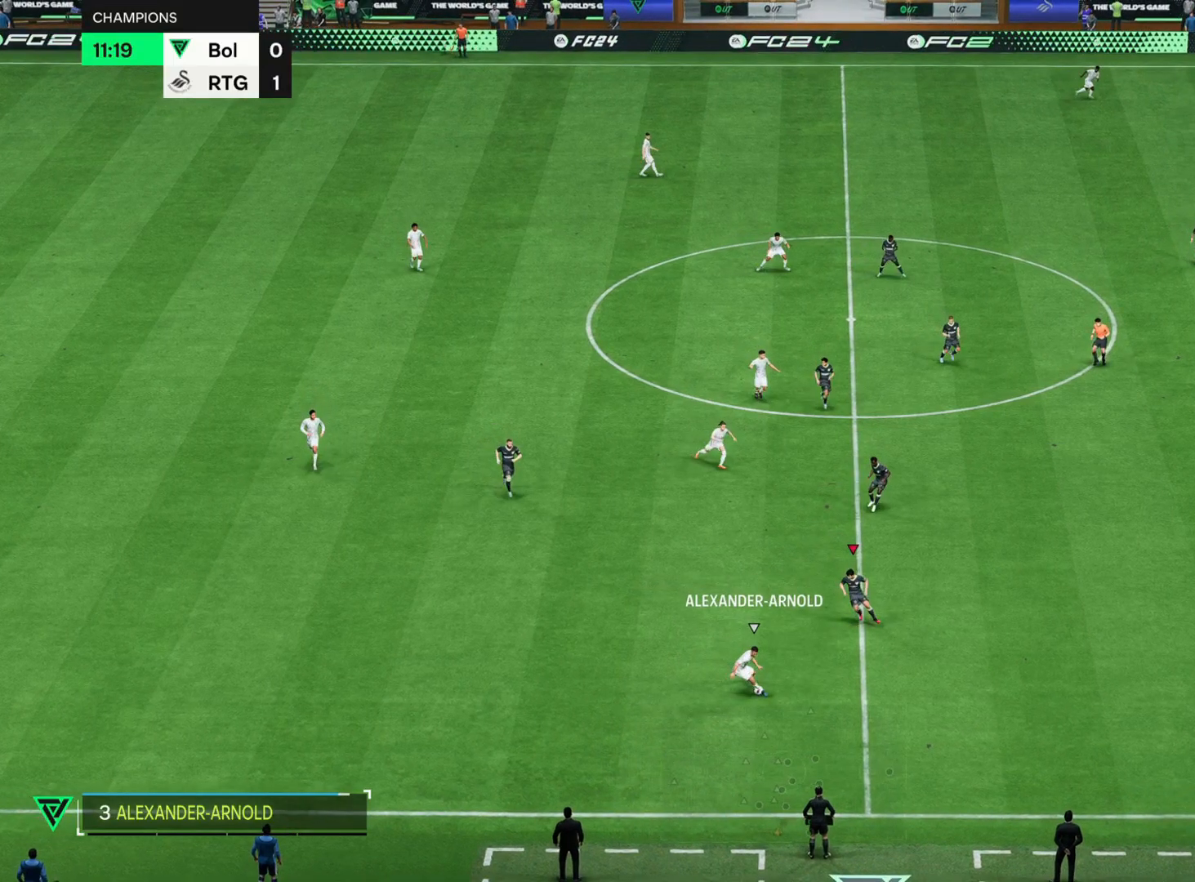
{"buttons": ["L2", "R2"], "left_stick": "up-left", "events": [[440, "R2", "down"]]}
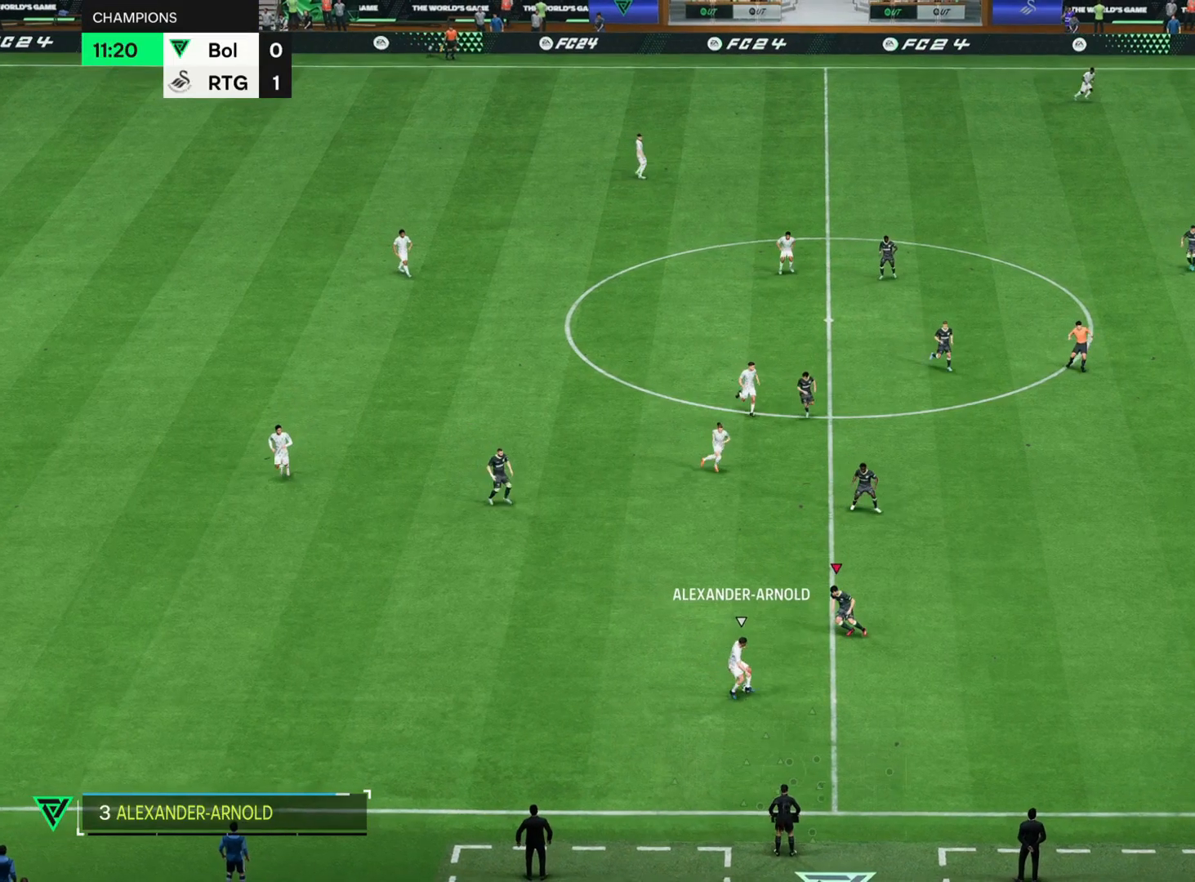
{"buttons": ["L2", "R2"], "left_stick": "up-left", "events": []}
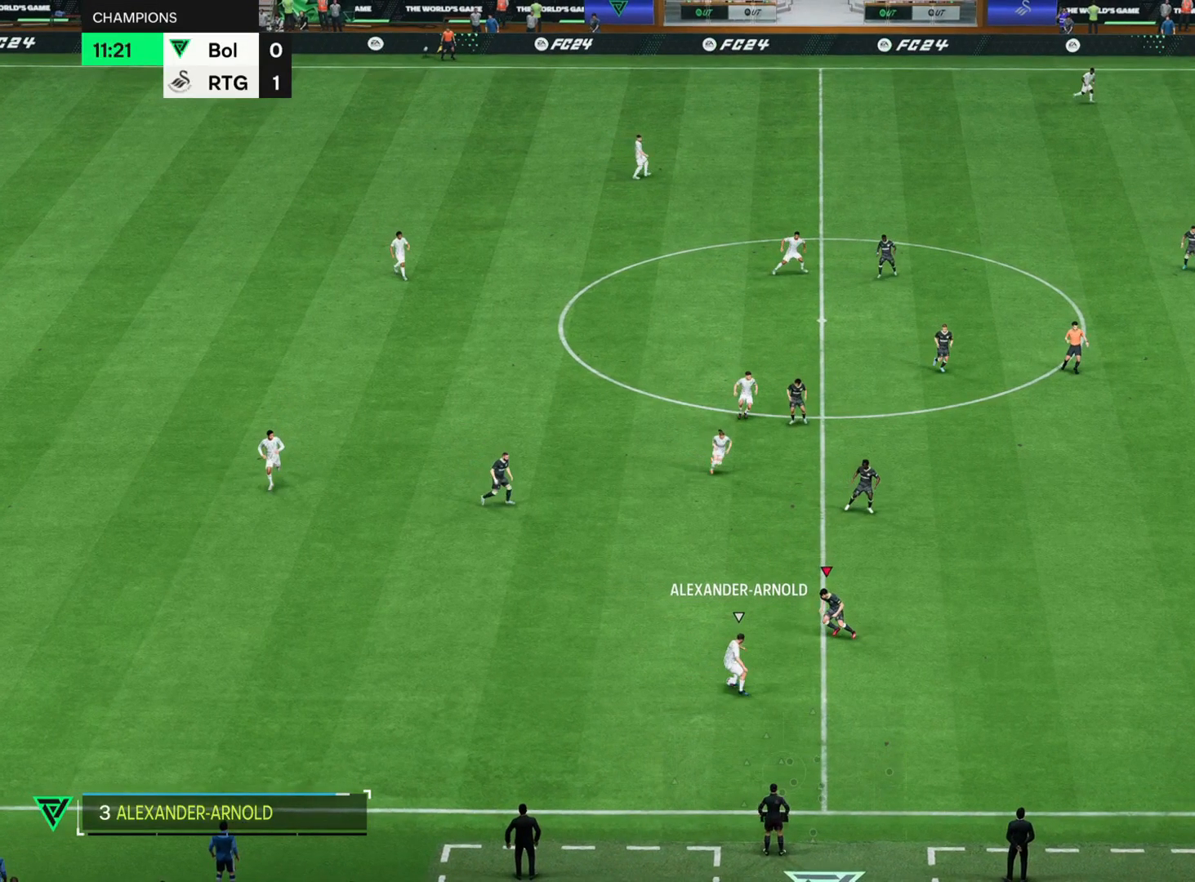
{"buttons": ["L2", "R2"], "left_stick": "up-left", "events": []}
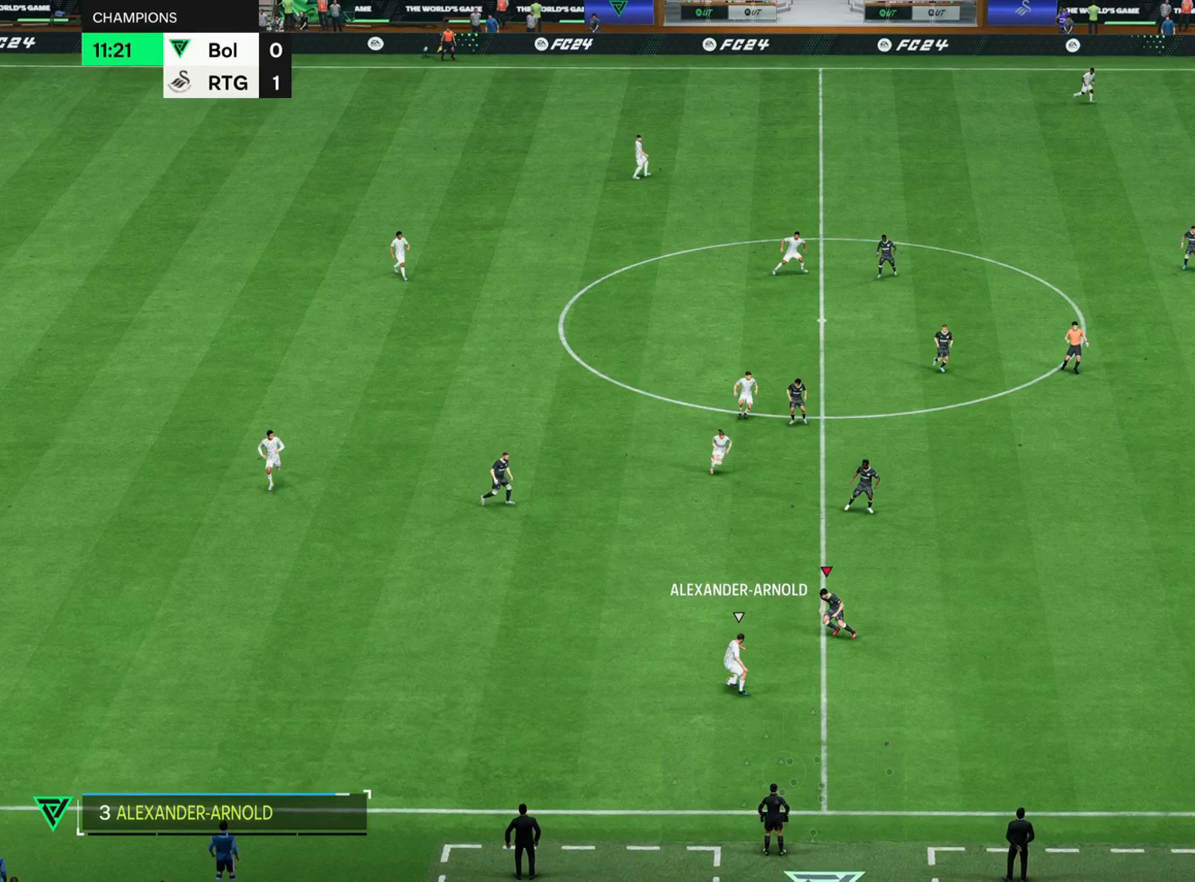
{"buttons": ["L2", "R2"], "left_stick": "up-left", "events": []}